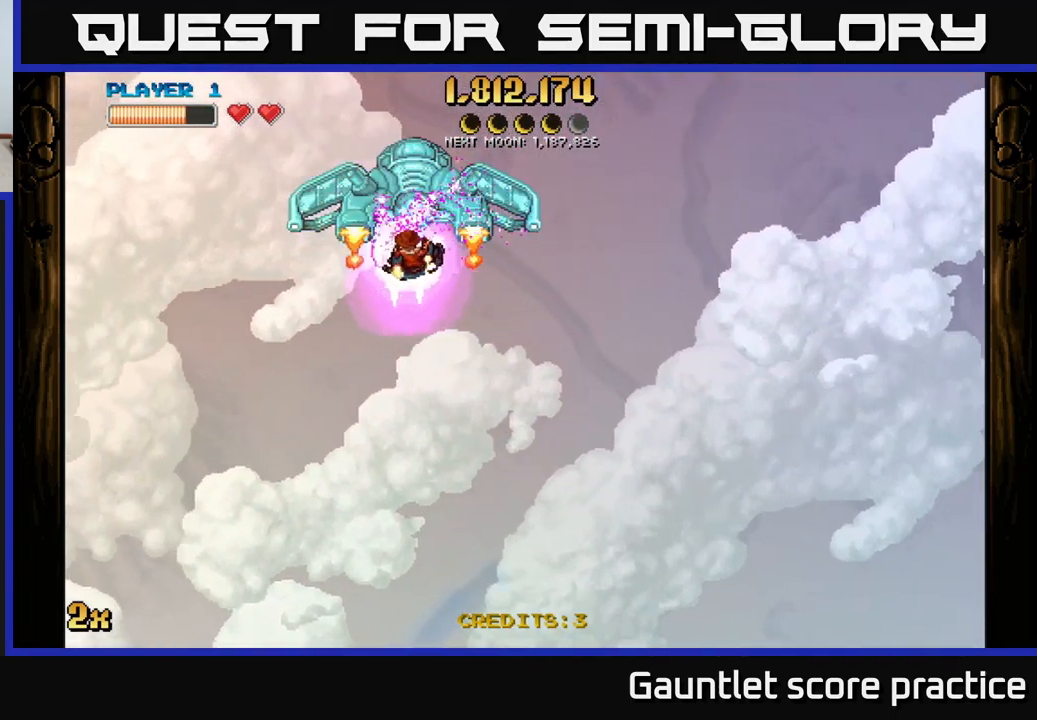
Gameplay with a controller (Xbox layout); each line is a JSON object with the inputs held at the frame after it. "events" lists button and stick changes between this image and that frame as [ms after this image, input, new state], when the widget could be followed in between.
{"buttons": ["A"], "left_stick": "left", "right_stick": "center", "events": []}
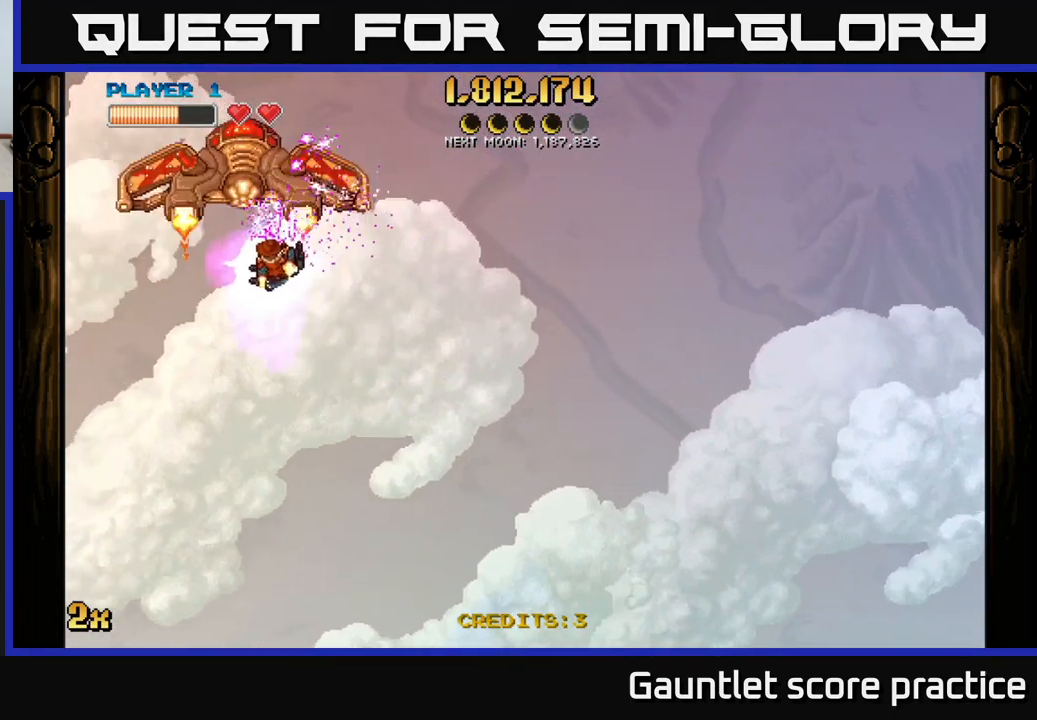
{"buttons": ["A"], "left_stick": "up", "right_stick": "center", "events": [[17, "left_stick", "down-left"], [384, "X", "down"], [384, "left_stick", "up"], [500, "X", "up"]]}
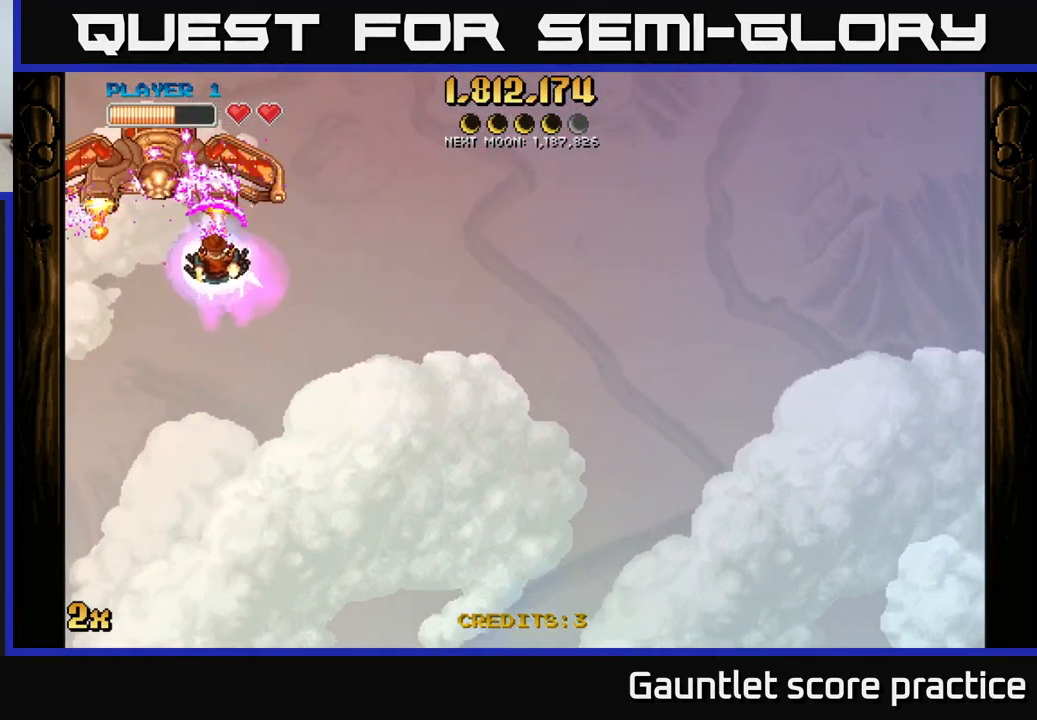
{"buttons": ["A"], "left_stick": "right", "right_stick": "center", "events": [[50, "left_stick", "right"]]}
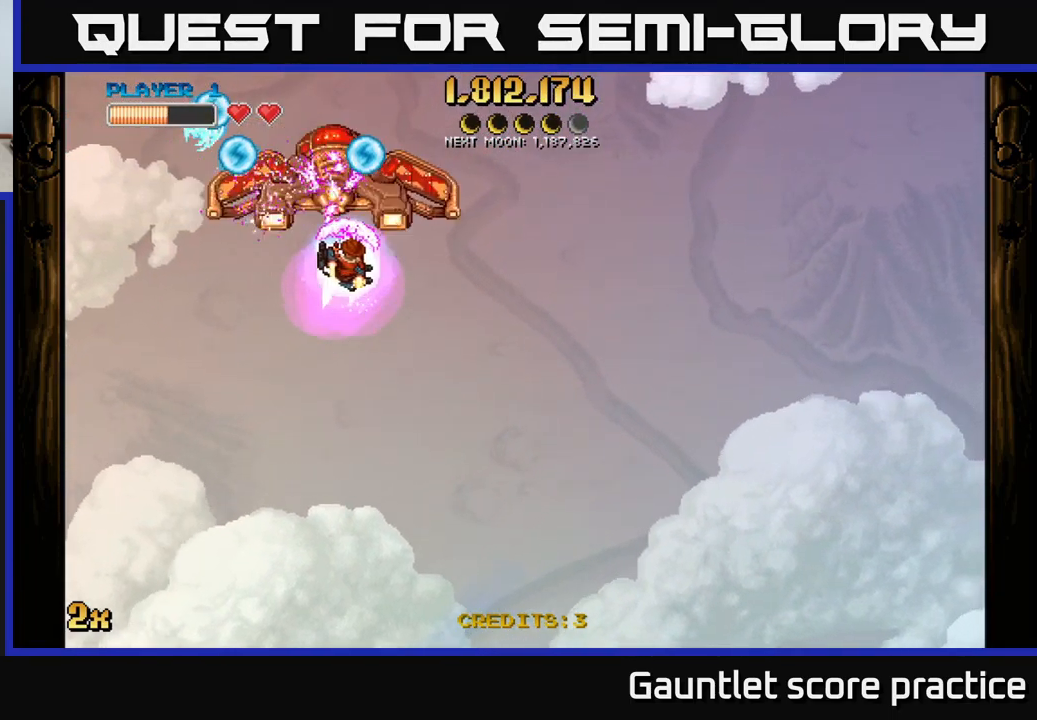
{"buttons": ["A"], "left_stick": "right", "right_stick": "center", "events": [[84, "X", "down"], [150, "X", "up"]]}
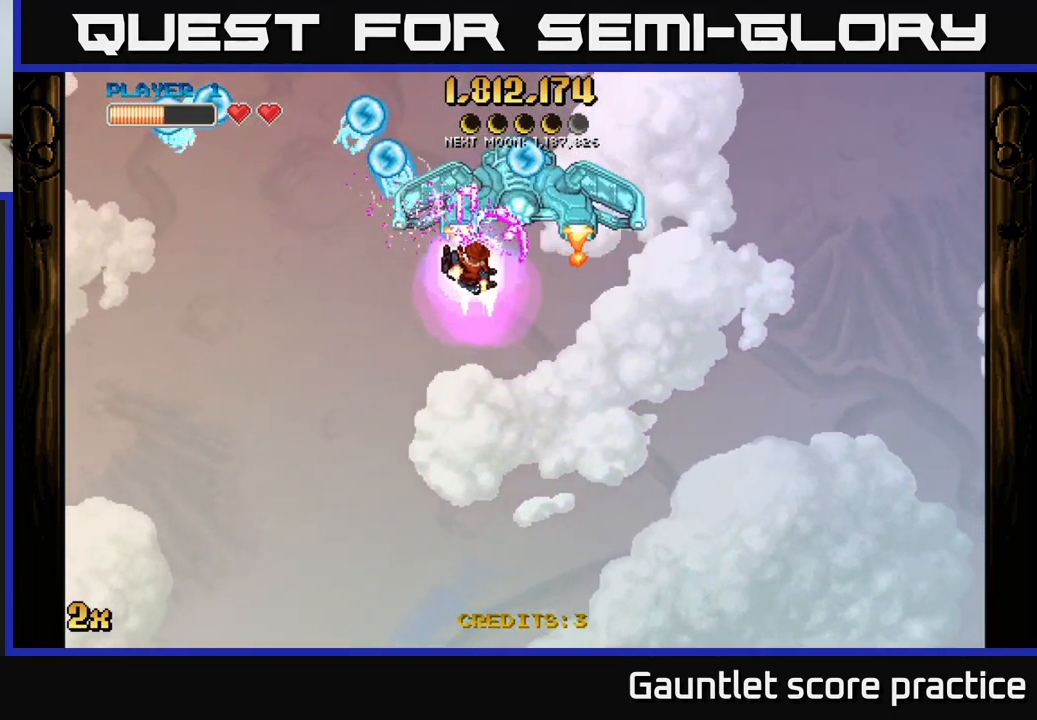
{"buttons": ["A"], "left_stick": "down-right", "right_stick": "center", "events": [[417, "left_stick", "down-right"]]}
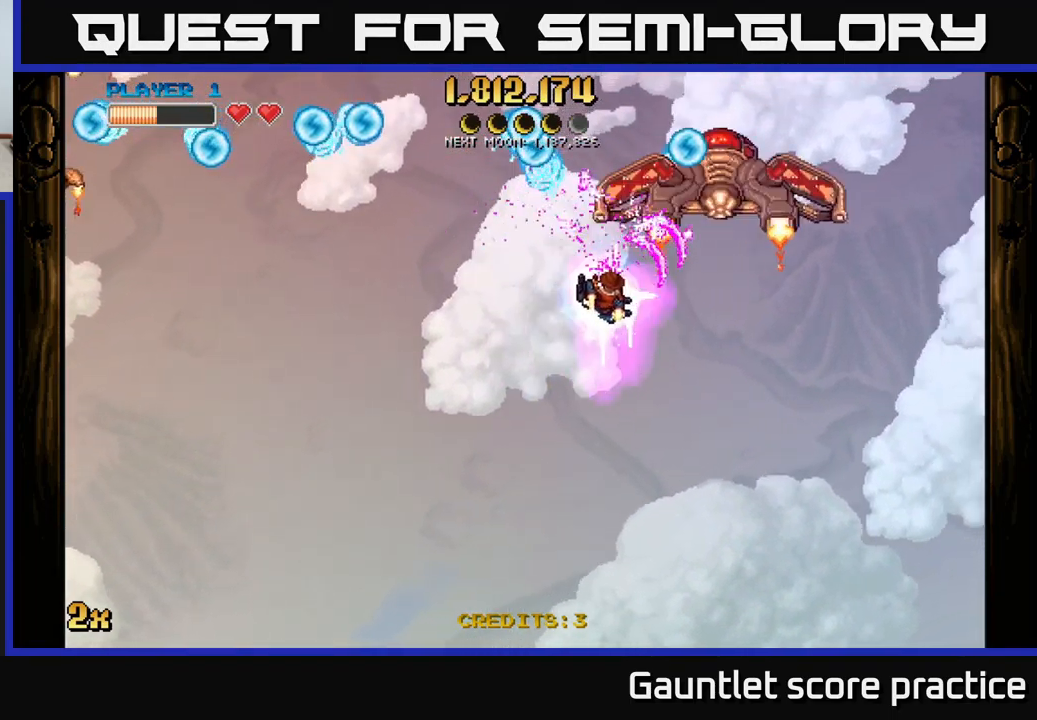
{"buttons": ["A"], "left_stick": "up-left", "right_stick": "center", "events": [[367, "X", "down"], [367, "left_stick", "up-left"], [434, "X", "up"]]}
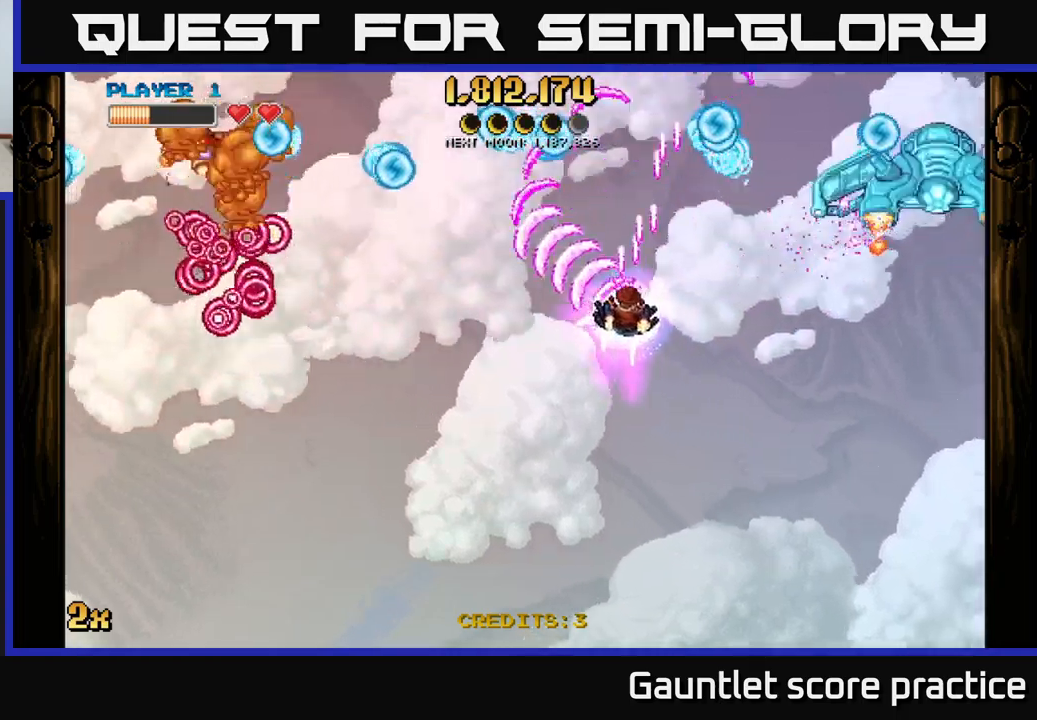
{"buttons": ["A", "X"], "left_stick": "up", "right_stick": "center", "events": [[83, "left_stick", "down-left"], [167, "left_stick", "down"], [433, "left_stick", "right"], [467, "X", "down"], [500, "left_stick", "up"]]}
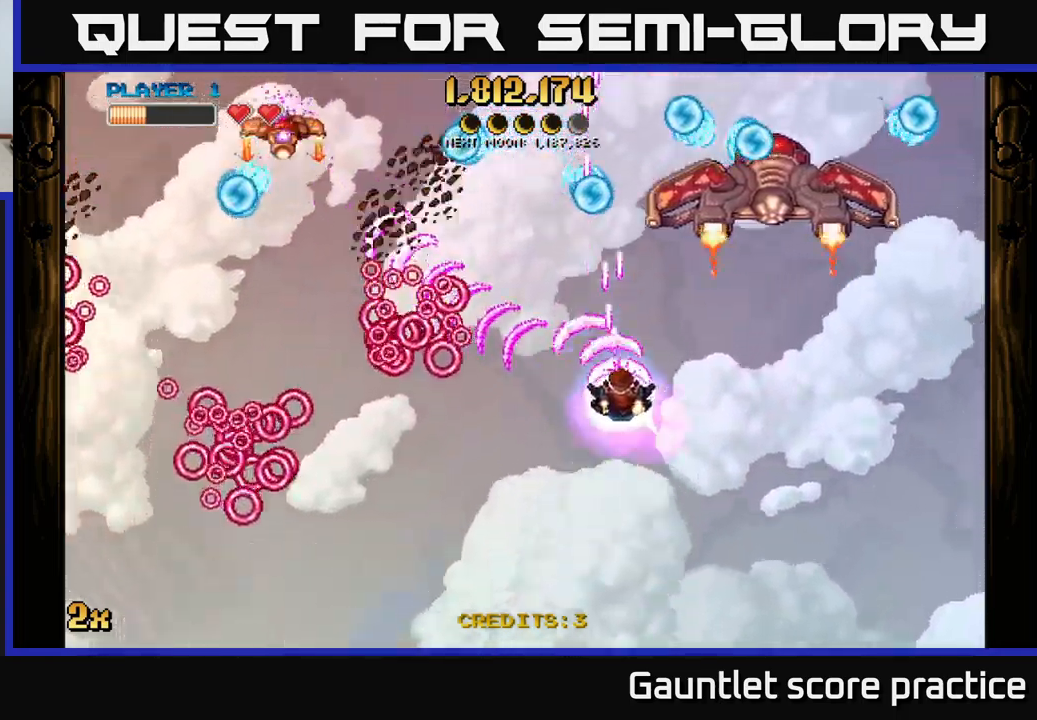
{"buttons": ["A"], "left_stick": "down-left", "right_stick": "center", "events": [[67, "X", "up"], [133, "left_stick", "down"], [300, "left_stick", "down-left"]]}
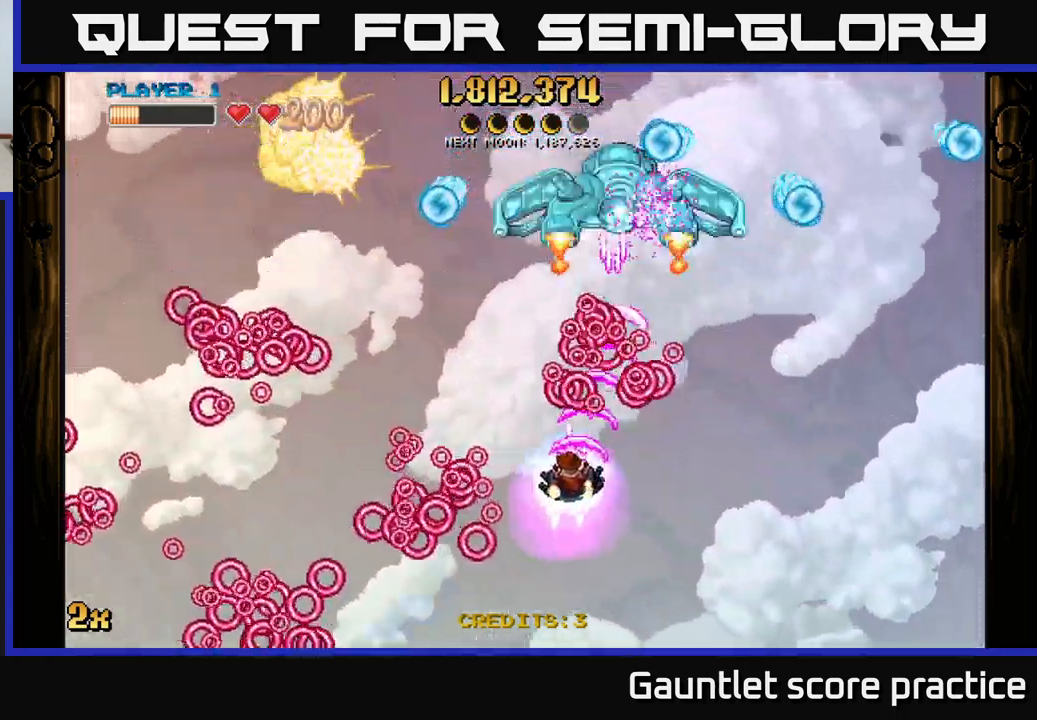
{"buttons": ["A"], "left_stick": "up-right", "right_stick": "center", "events": [[17, "left_stick", "left"], [183, "left_stick", "up-left"], [333, "left_stick", "up-right"]]}
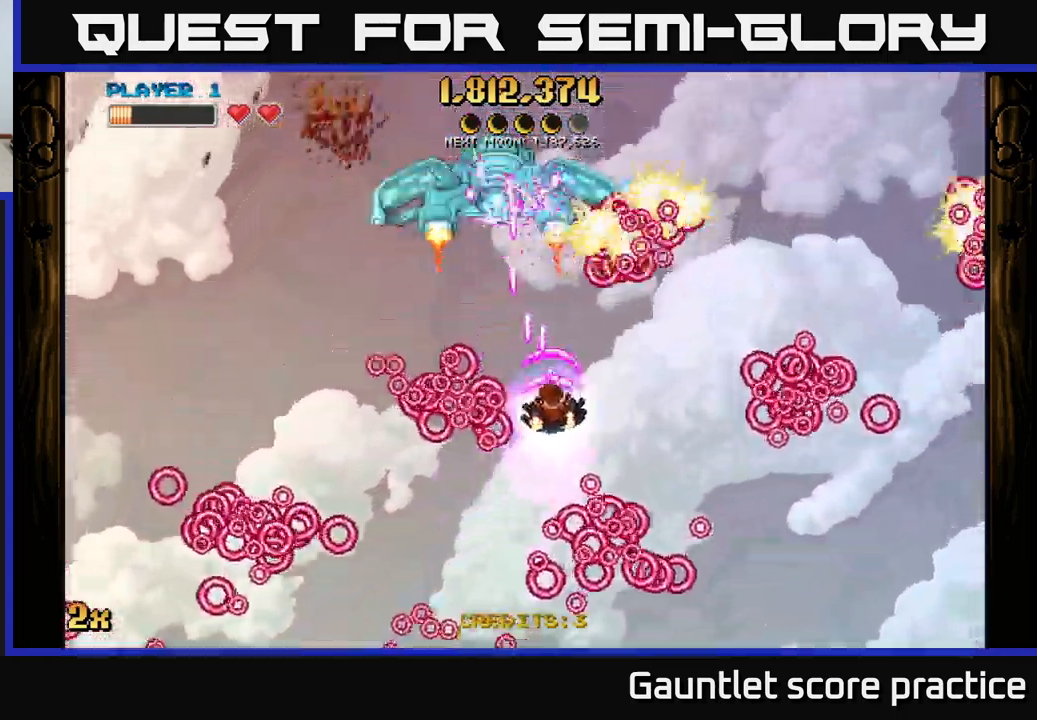
{"buttons": ["A"], "left_stick": "up-left", "right_stick": "center", "events": [[83, "left_stick", "up-left"], [283, "left_stick", "left"], [417, "left_stick", "up-left"]]}
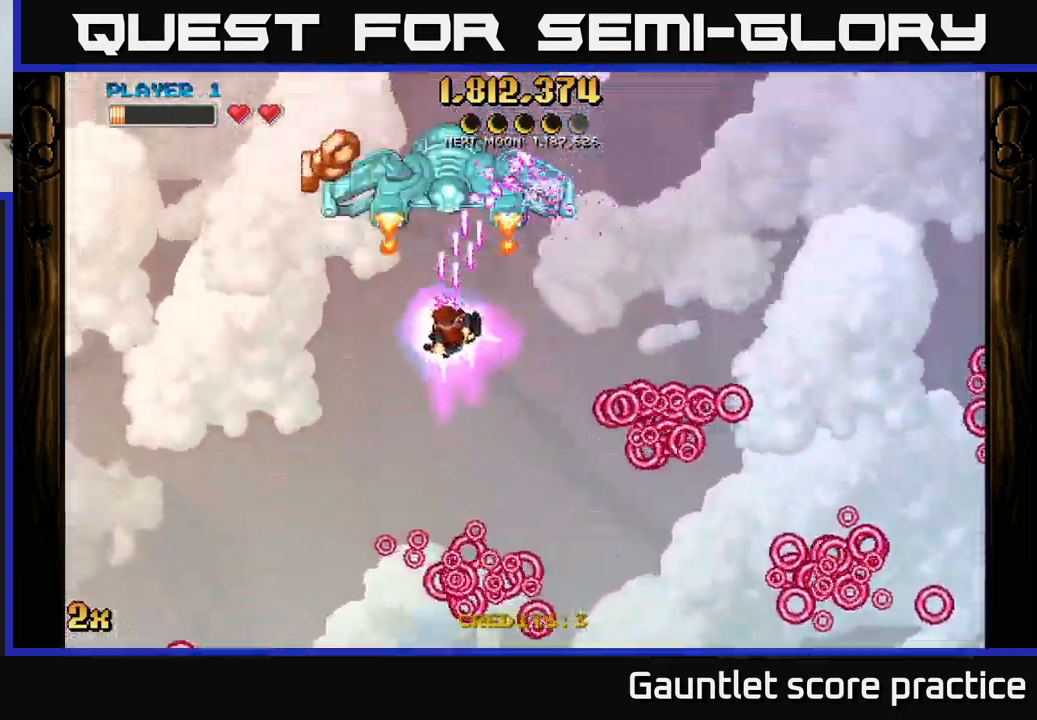
{"buttons": ["A"], "left_stick": "down-right", "right_stick": "center", "events": [[317, "left_stick", "down-left"], [417, "left_stick", "down-right"]]}
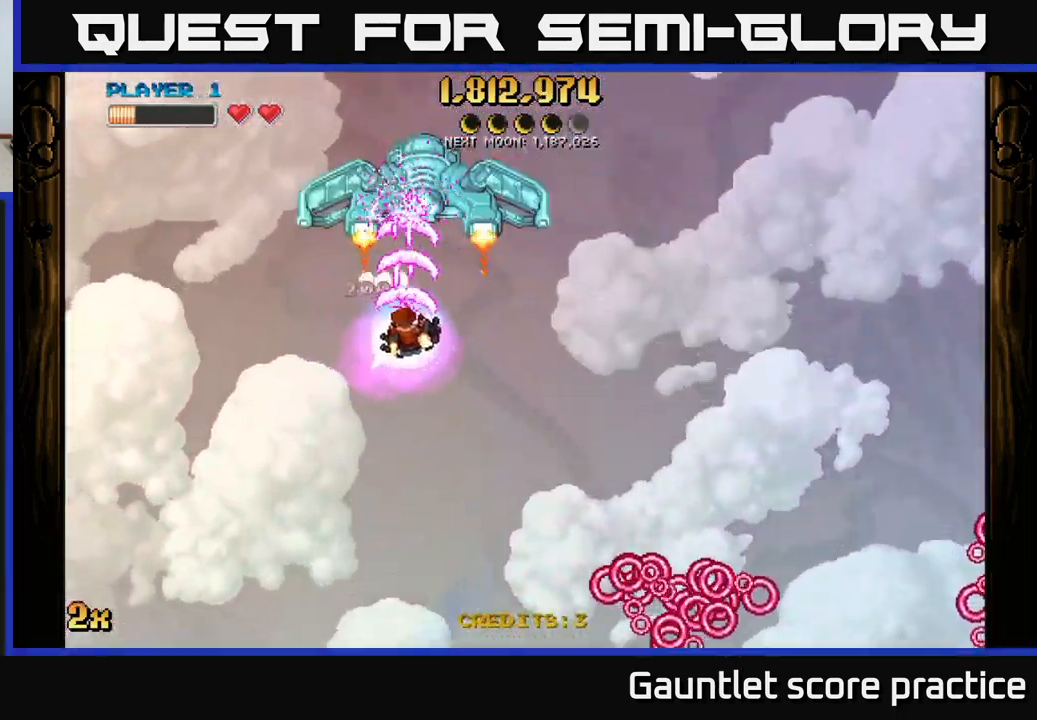
{"buttons": ["A"], "left_stick": "down-right", "right_stick": "center", "events": [[167, "left_stick", "down"], [467, "left_stick", "down-right"]]}
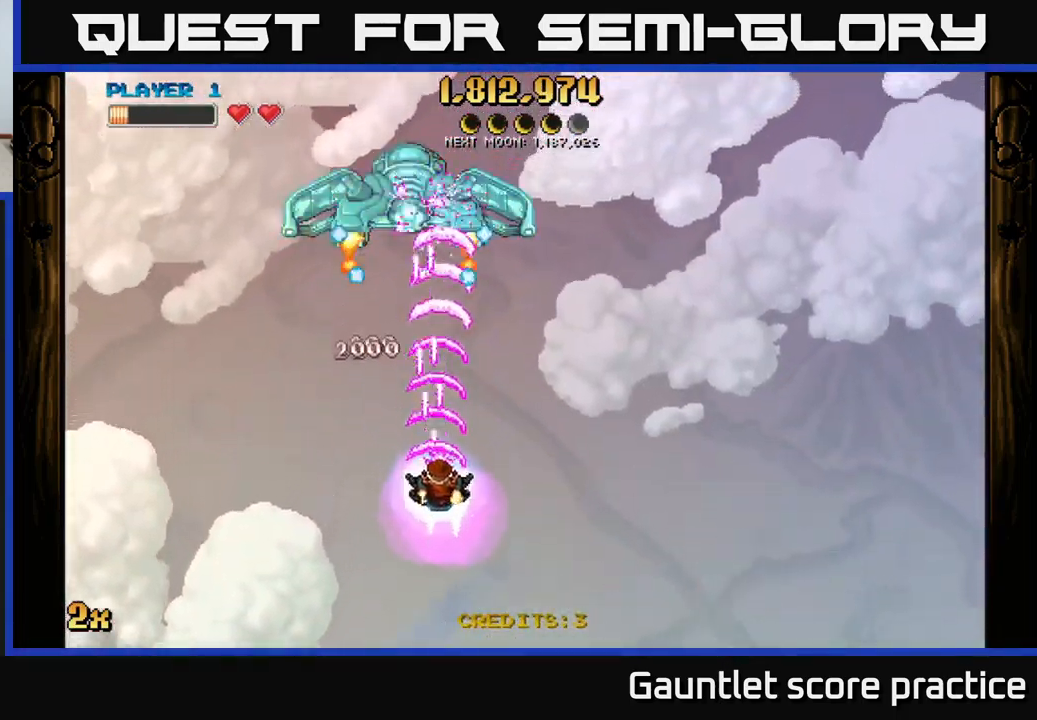
{"buttons": ["A"], "left_stick": "up", "right_stick": "center", "events": [[150, "left_stick", "up-right"], [300, "left_stick", "up"]]}
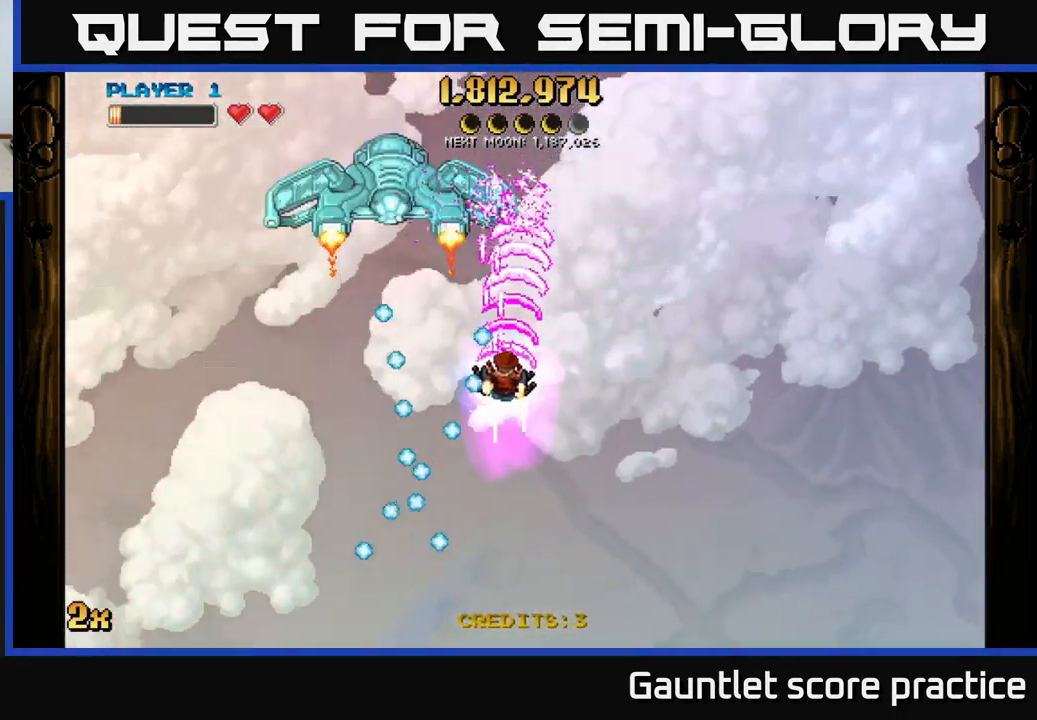
{"buttons": ["A"], "left_stick": "down-left", "right_stick": "center", "events": [[300, "left_stick", "left"], [367, "left_stick", "down-left"]]}
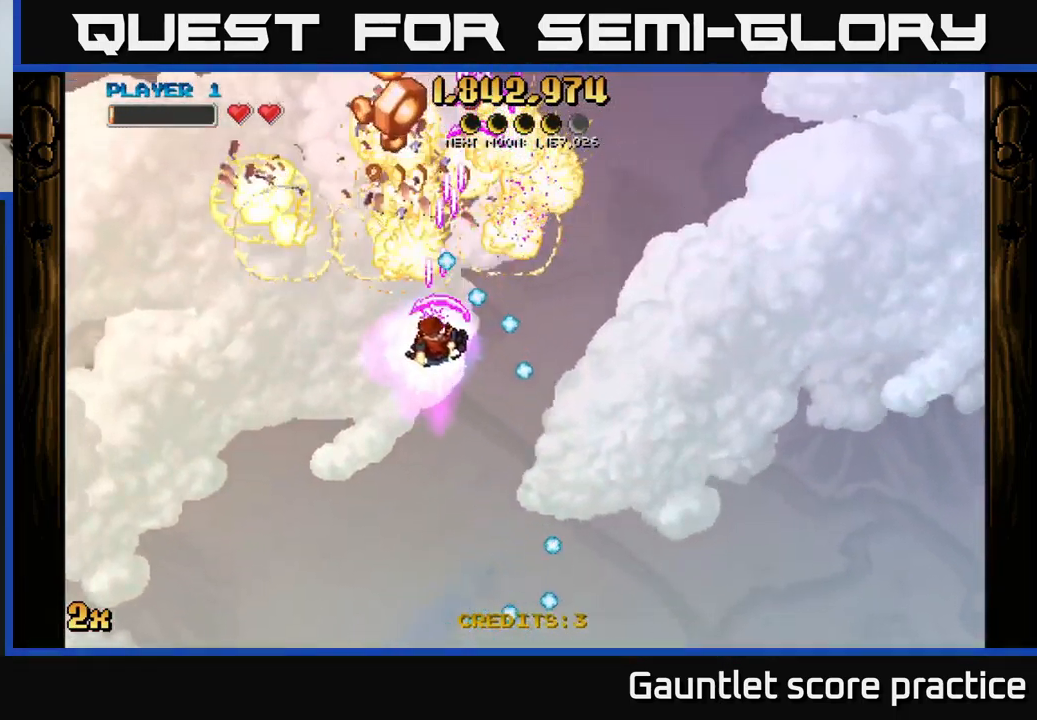
{"buttons": ["A"], "left_stick": "up", "right_stick": "center", "events": [[217, "left_stick", "up-left"], [300, "X", "down"], [300, "left_stick", "up-right"], [400, "X", "up"], [433, "left_stick", "up"]]}
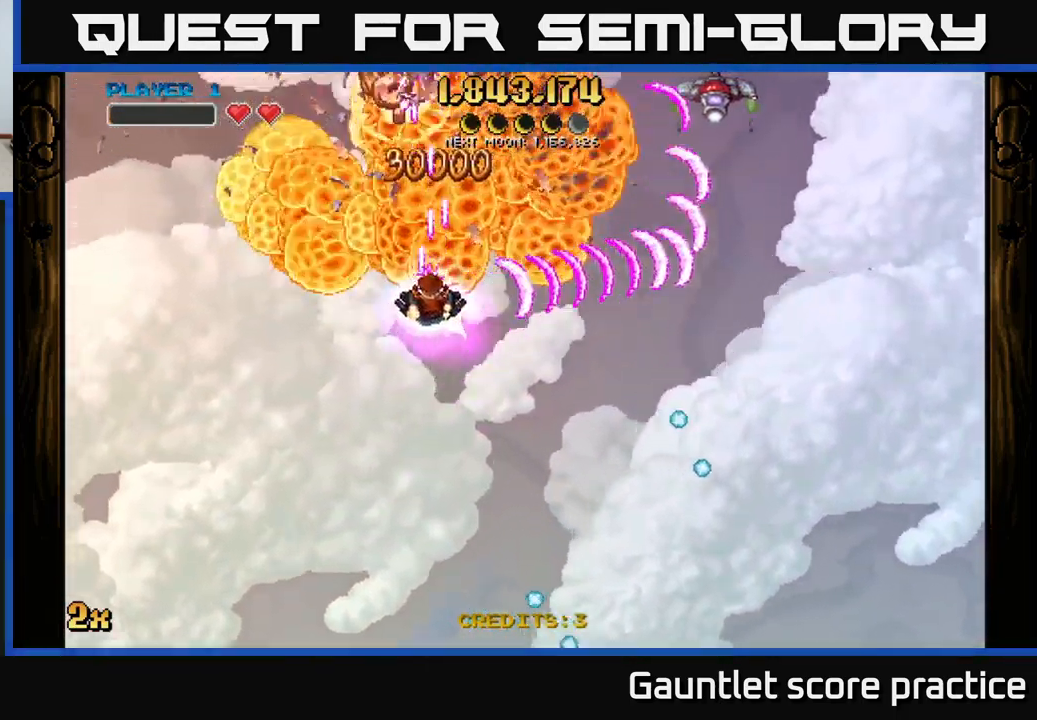
{"buttons": ["A"], "left_stick": "up-left", "right_stick": "center", "events": [[133, "left_stick", "up-left"]]}
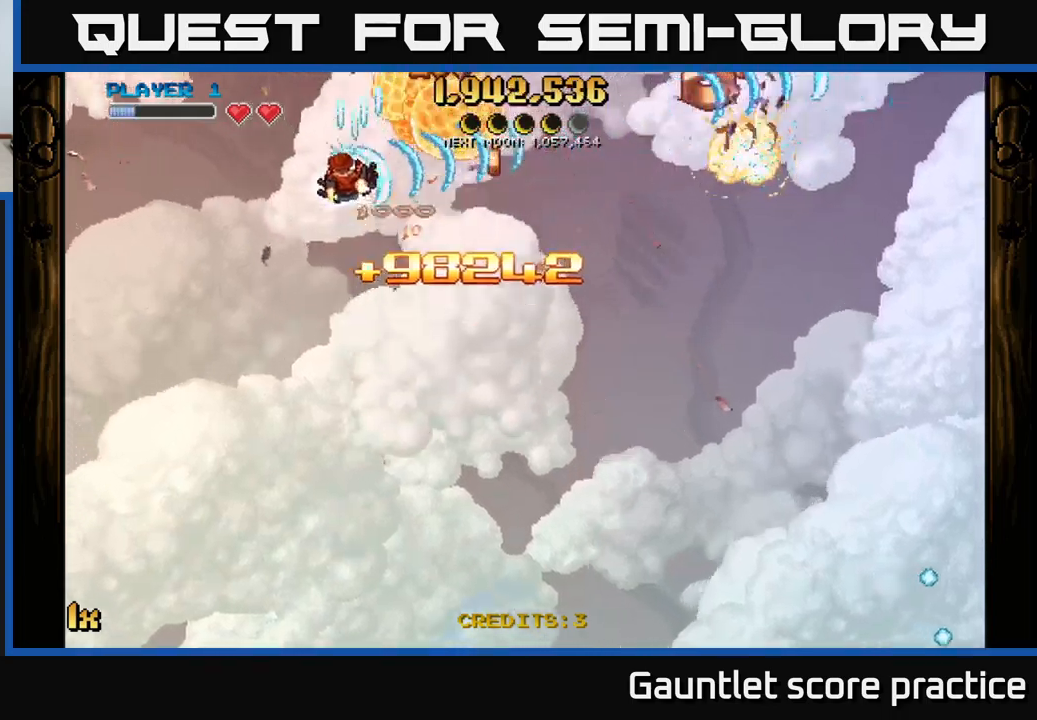
{"buttons": ["A", "L1"], "left_stick": "down-left", "right_stick": "center", "events": [[50, "left_stick", "right"], [83, "X", "down"], [183, "X", "up"], [300, "left_stick", "center"], [367, "left_stick", "down-left"], [483, "L1", "down"]]}
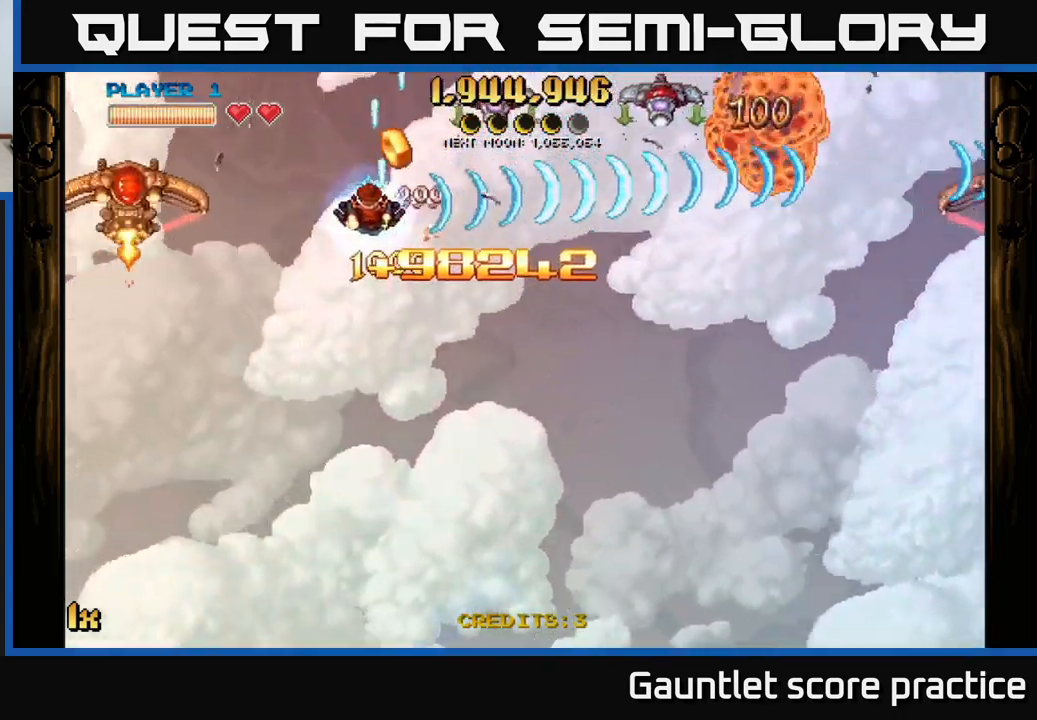
{"buttons": ["A", "L1"], "left_stick": "up-left", "right_stick": "center", "events": [[150, "left_stick", "down"], [167, "L1", "up"], [300, "left_stick", "up-left"], [400, "L1", "down"]]}
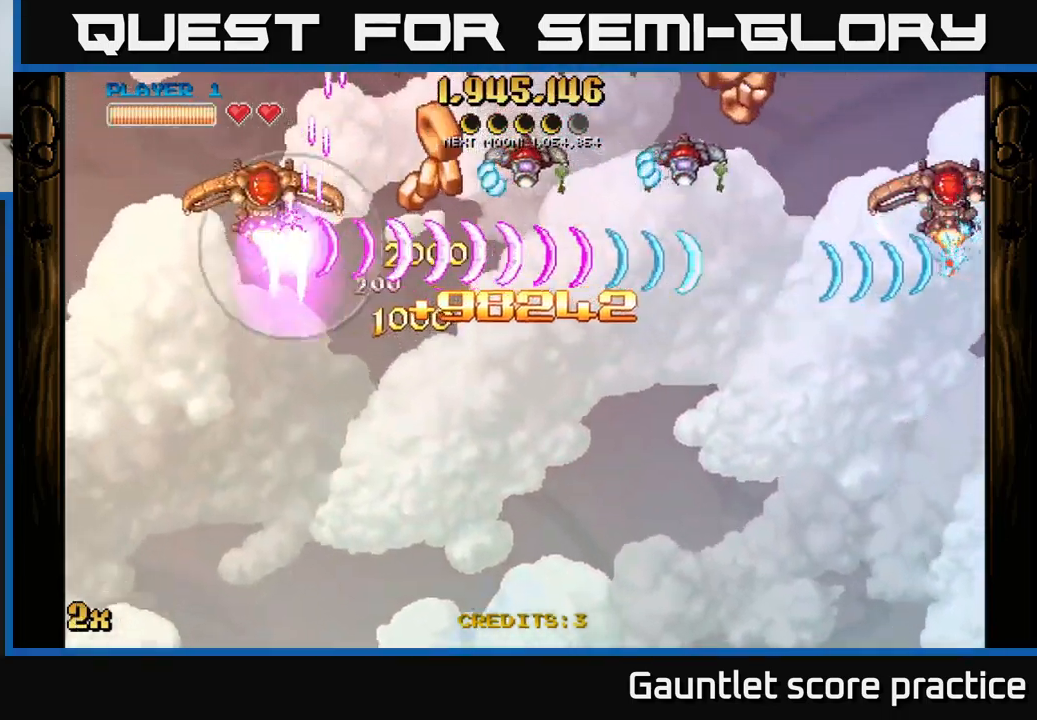
{"buttons": ["A"], "left_stick": "right", "right_stick": "center", "events": [[67, "L1", "up"], [283, "left_stick", "right"]]}
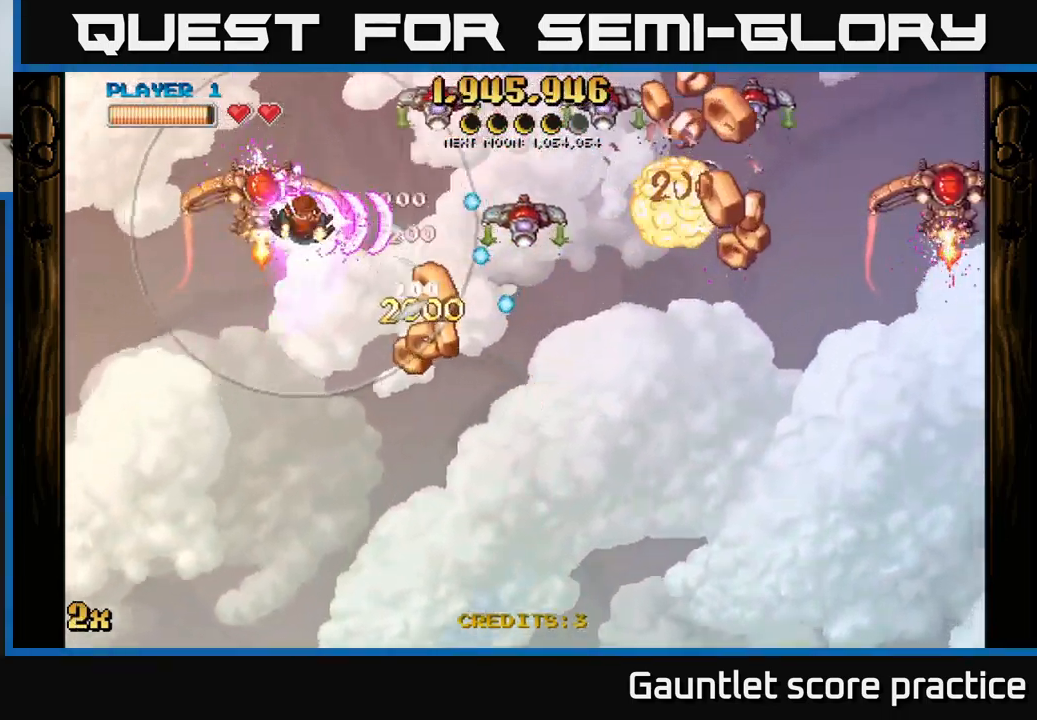
{"buttons": ["A"], "left_stick": "right", "right_stick": "center", "events": [[100, "left_stick", "left"], [417, "left_stick", "right"]]}
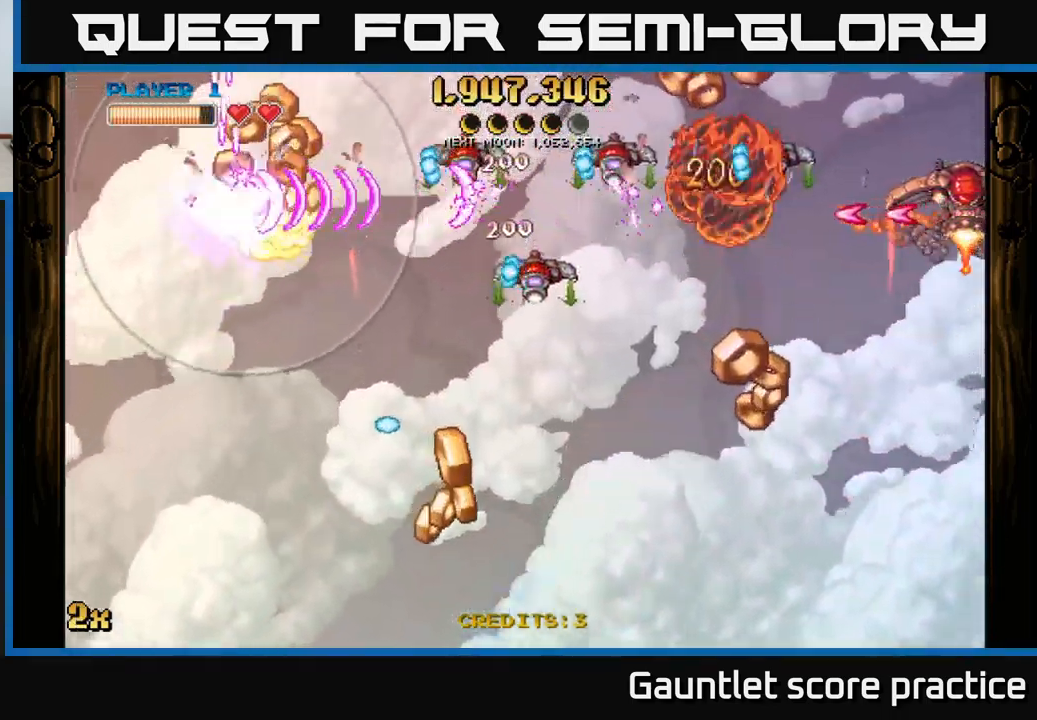
{"buttons": ["A"], "left_stick": "down", "right_stick": "center", "events": [[283, "left_stick", "down"]]}
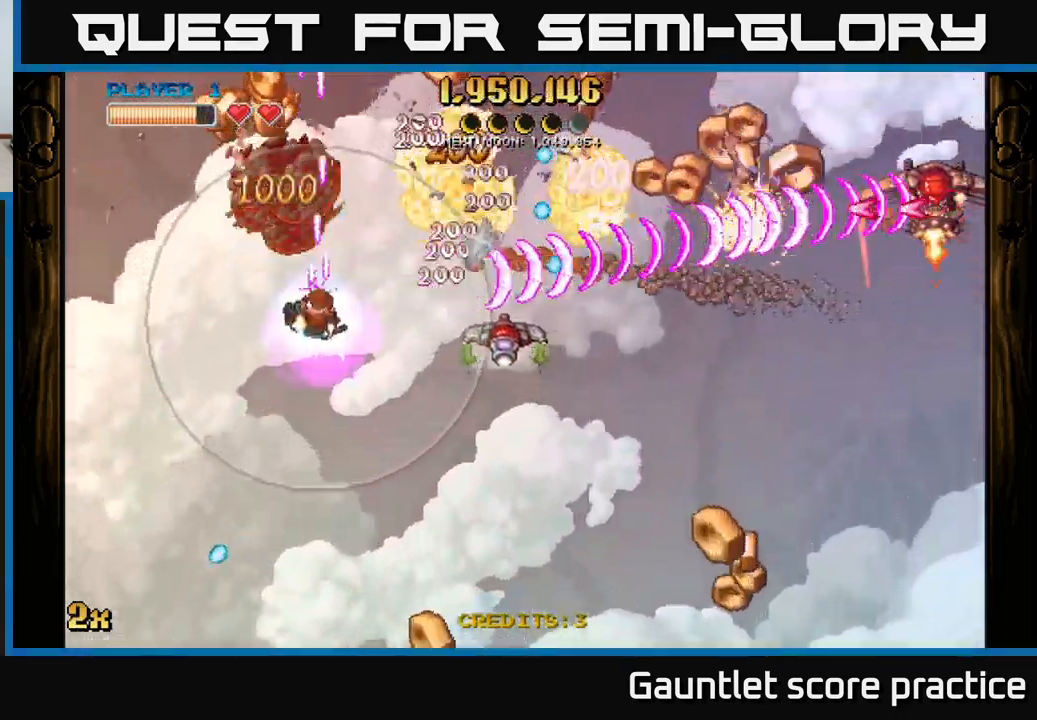
{"buttons": ["A"], "left_stick": "up-left", "right_stick": "center", "events": [[250, "left_stick", "right"], [283, "X", "down"], [300, "left_stick", "up-right"], [383, "X", "up"], [500, "left_stick", "up-left"]]}
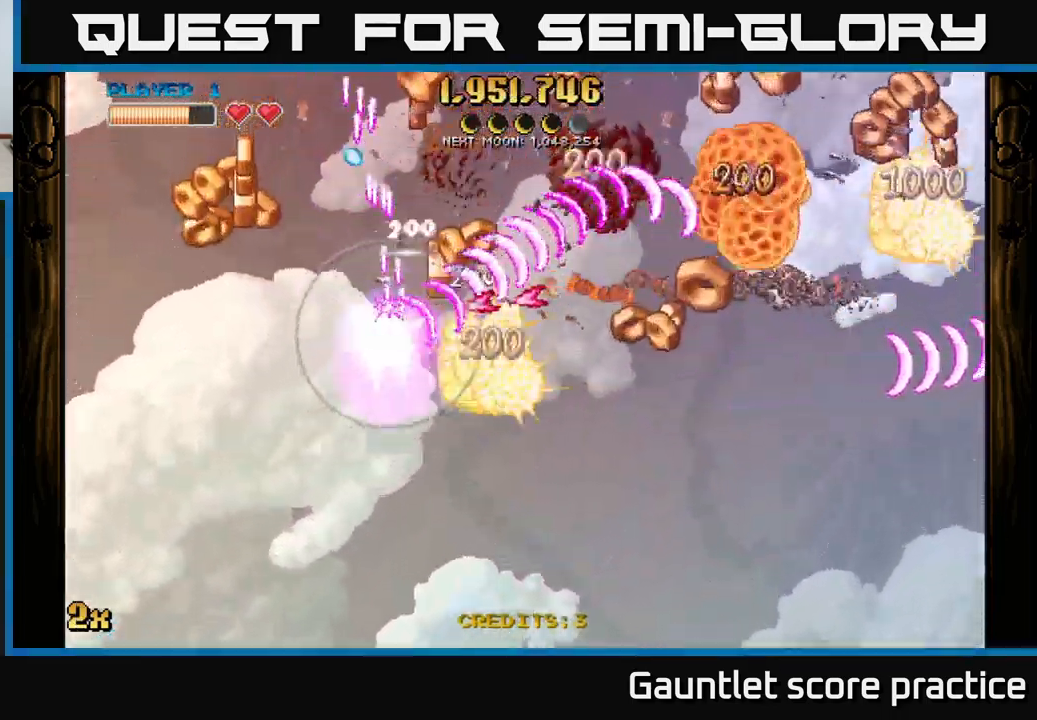
{"buttons": ["A"], "left_stick": "right", "right_stick": "center", "events": [[17, "left_stick", "left"], [183, "left_stick", "up-left"], [367, "left_stick", "right"]]}
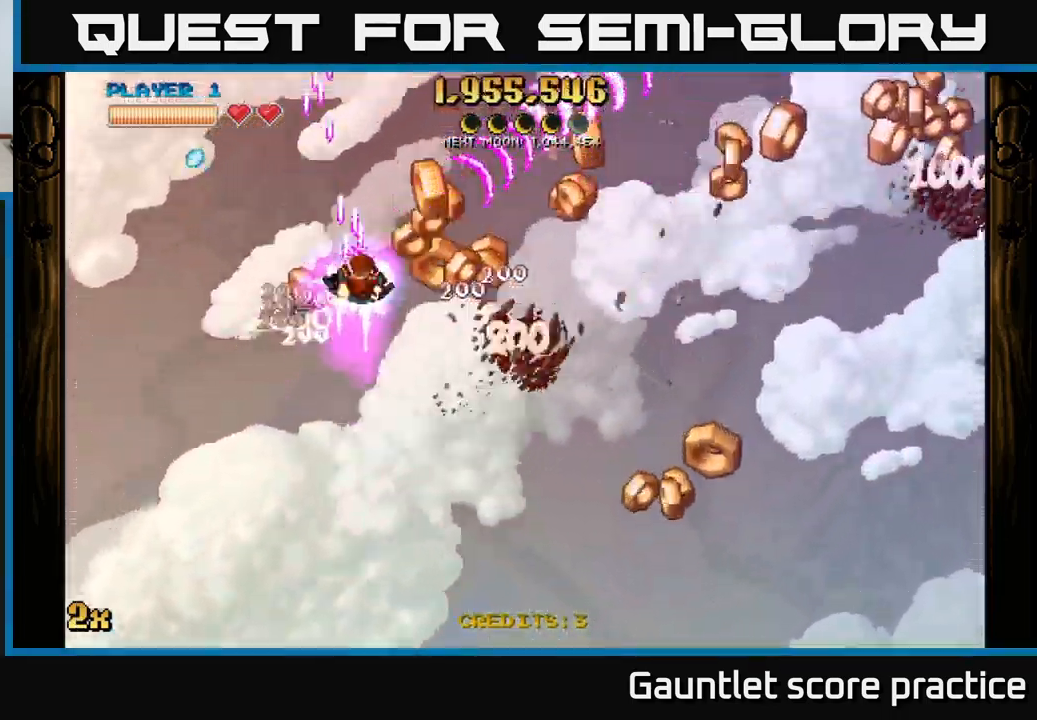
{"buttons": ["A"], "left_stick": "down-right", "right_stick": "center", "events": [[300, "left_stick", "down-right"]]}
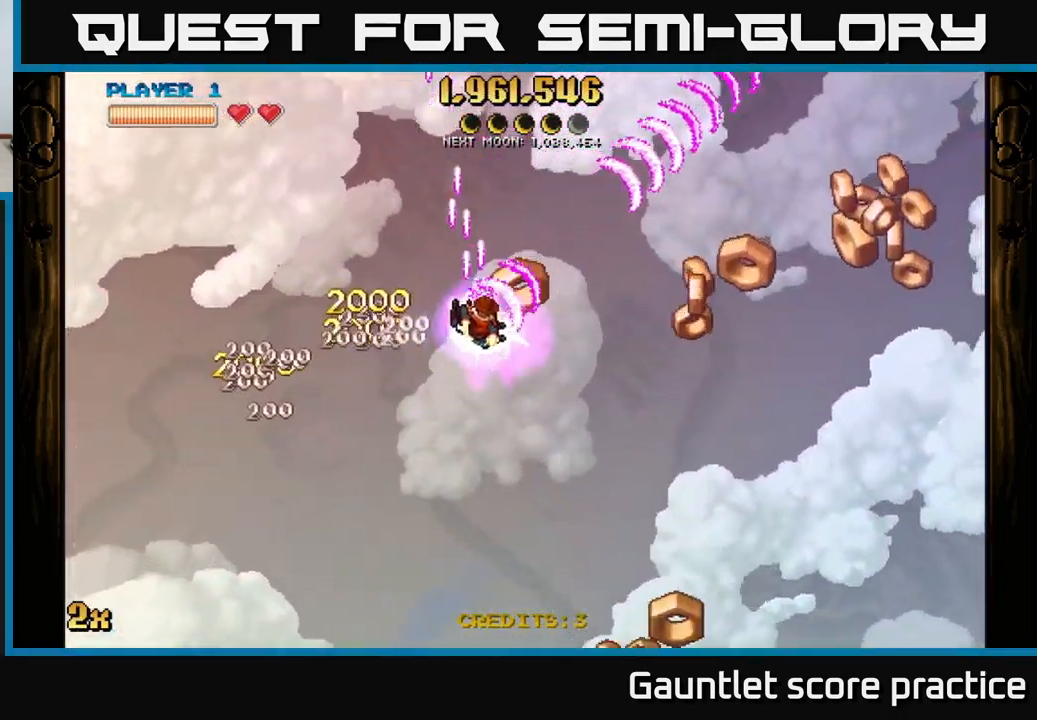
{"buttons": ["A"], "left_stick": "down-right", "right_stick": "center", "events": []}
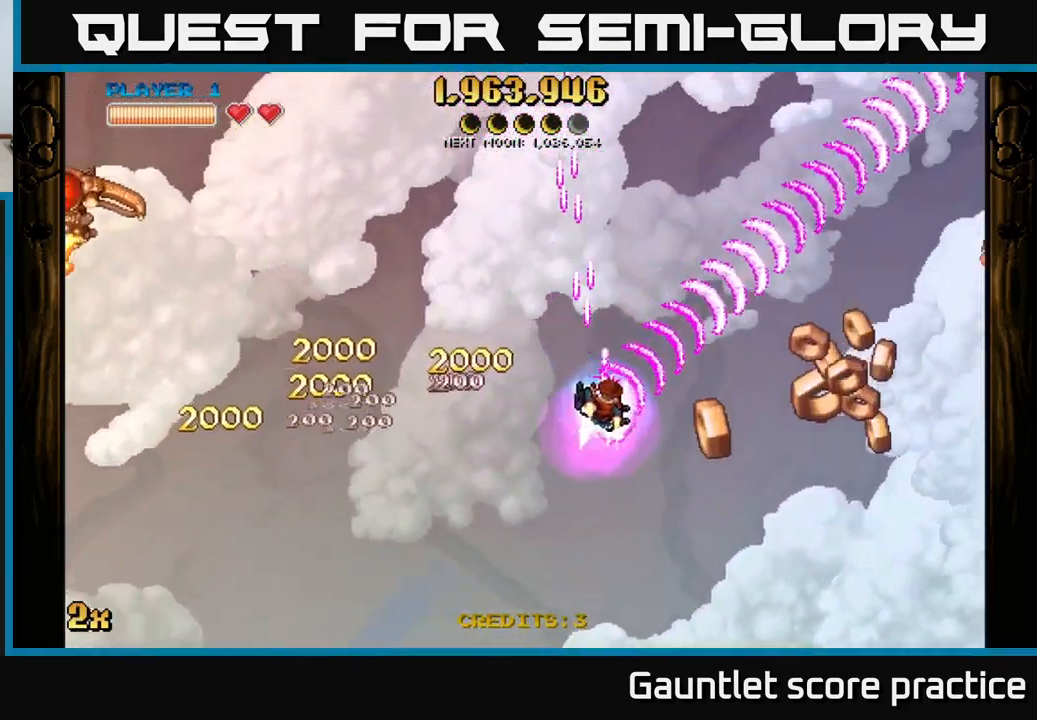
{"buttons": ["A"], "left_stick": "down-right", "right_stick": "center", "events": []}
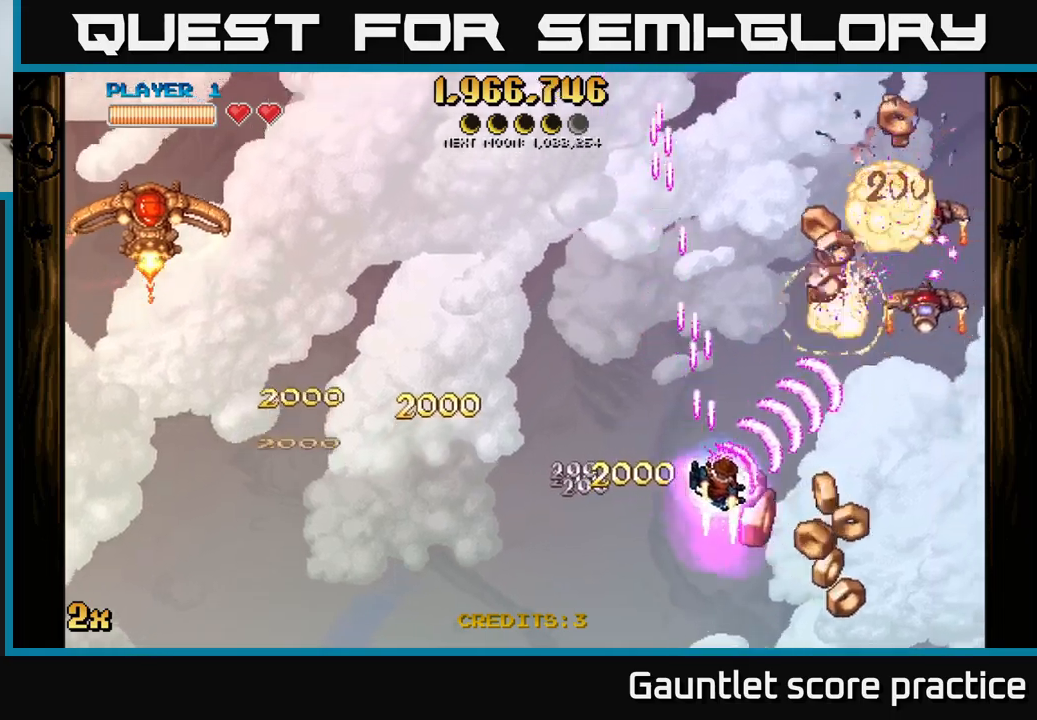
{"buttons": ["A"], "left_stick": "up-right", "right_stick": "center", "events": [[300, "X", "down"], [317, "left_stick", "up-right"], [417, "X", "up"]]}
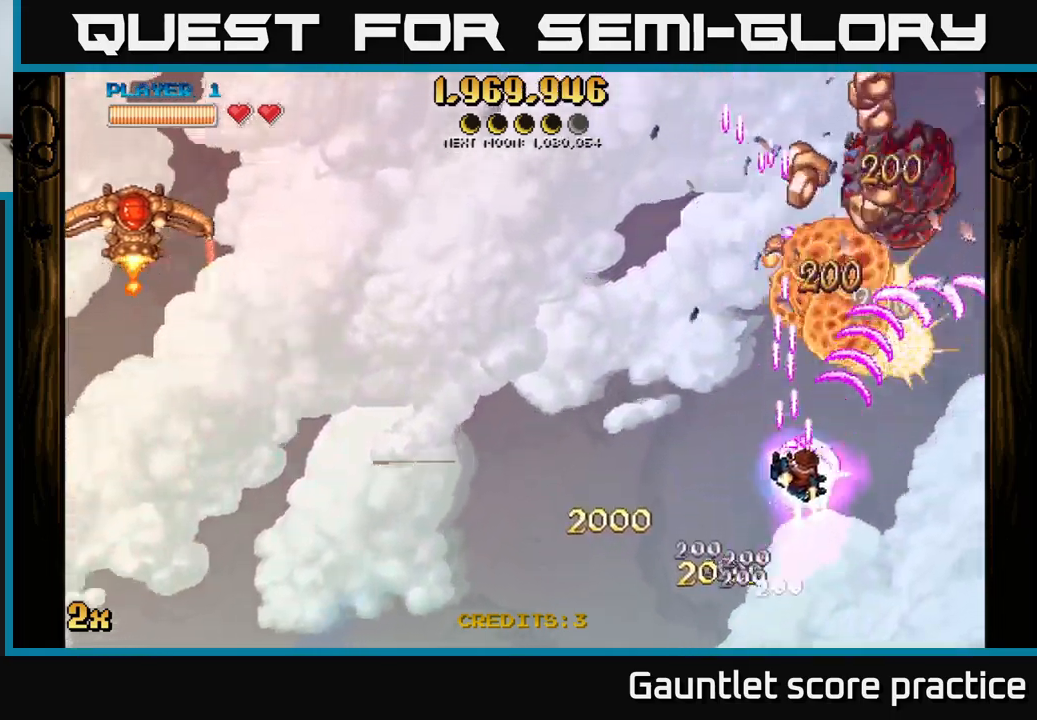
{"buttons": ["A"], "left_stick": "down-left", "right_stick": "center", "events": [[100, "left_stick", "left"], [184, "X", "down"], [300, "X", "up"], [400, "left_stick", "down-left"]]}
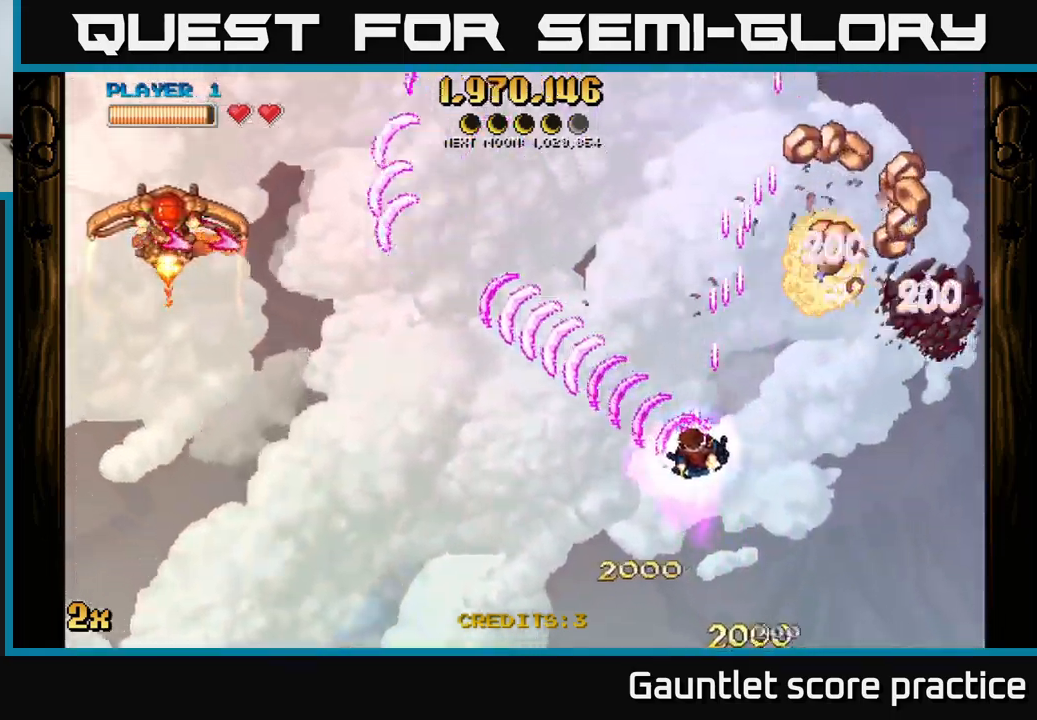
{"buttons": ["A"], "left_stick": "down-right", "right_stick": "center", "events": [[34, "left_stick", "down"], [234, "left_stick", "right"], [417, "left_stick", "down-right"]]}
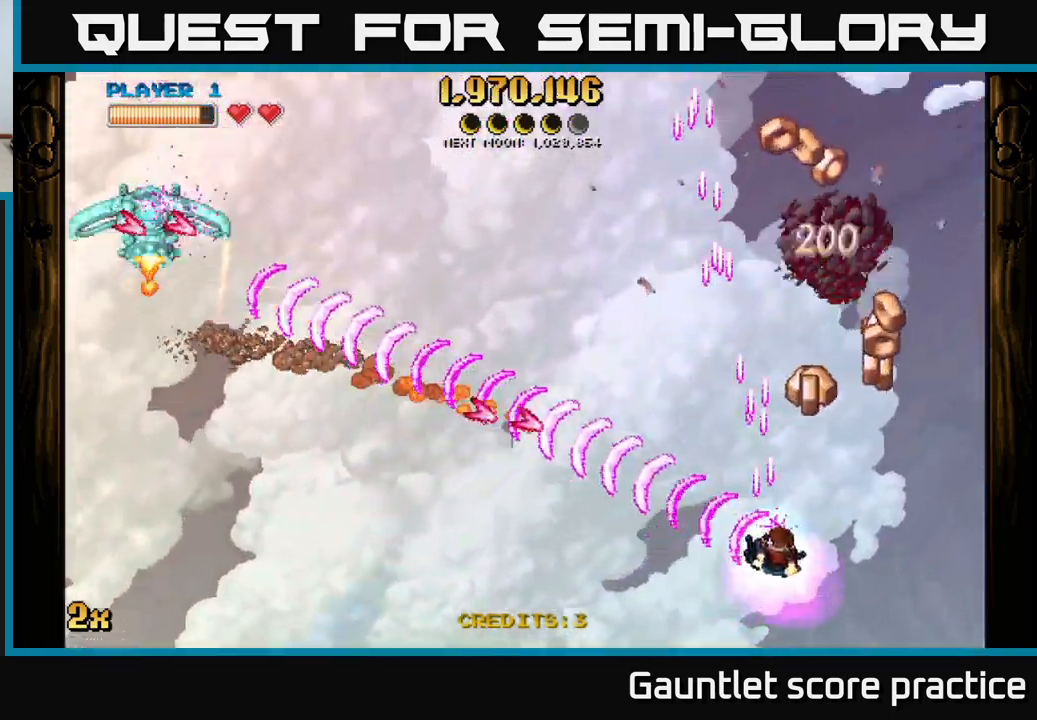
{"buttons": ["A"], "left_stick": "down-left", "right_stick": "center", "events": [[117, "left_stick", "up-right"], [350, "left_stick", "up-left"], [434, "left_stick", "down-left"]]}
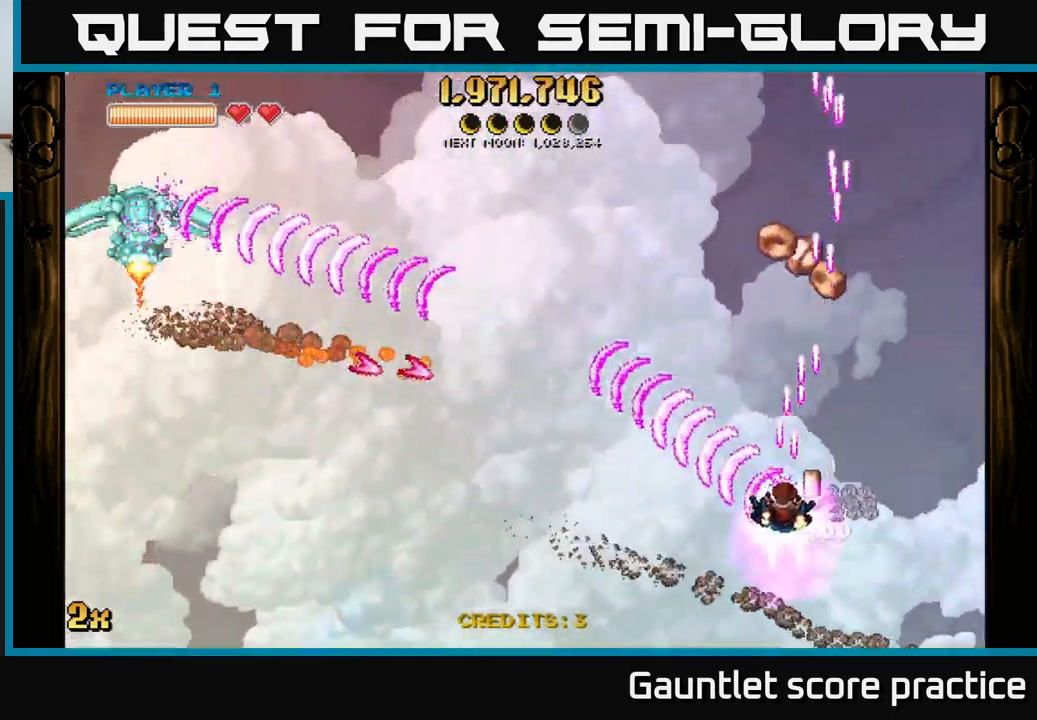
{"buttons": ["A"], "left_stick": "right", "right_stick": "center", "events": [[184, "left_stick", "down"], [500, "left_stick", "right"]]}